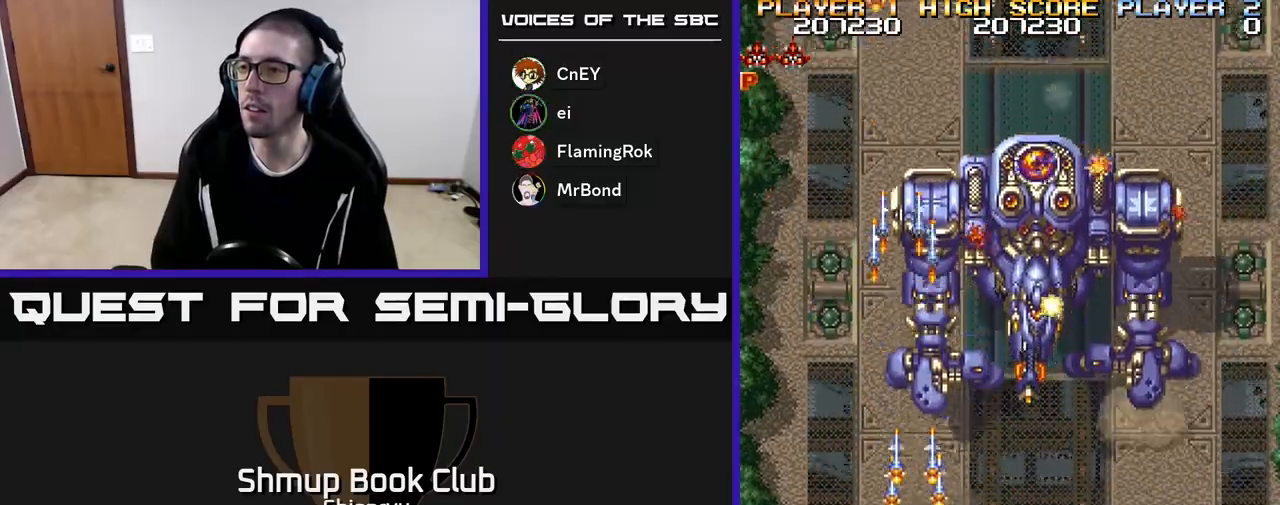
Gameplay with a controller (Xbox layout); each line is a JSON object with the inputs held at the frame after it. "events" lists button and stick changes between this image and that frame as [ms after this image, input, new state], when the widget could be followed in between. Not read: left_stick right_stick.
{"buttons": ["R2"], "events": [[33, "DPAD_RIGHT", "down"], [100, "A", "up"], [167, "A", "down"], [183, "R2", "down"], [233, "DPAD_DOWN", "down"], [267, "DPAD_RIGHT", "up"], [283, "A", "up"], [367, "DPAD_DOWN", "up"], [417, "DPAD_RIGHT", "down"], [467, "DPAD_RIGHT", "up"]]}
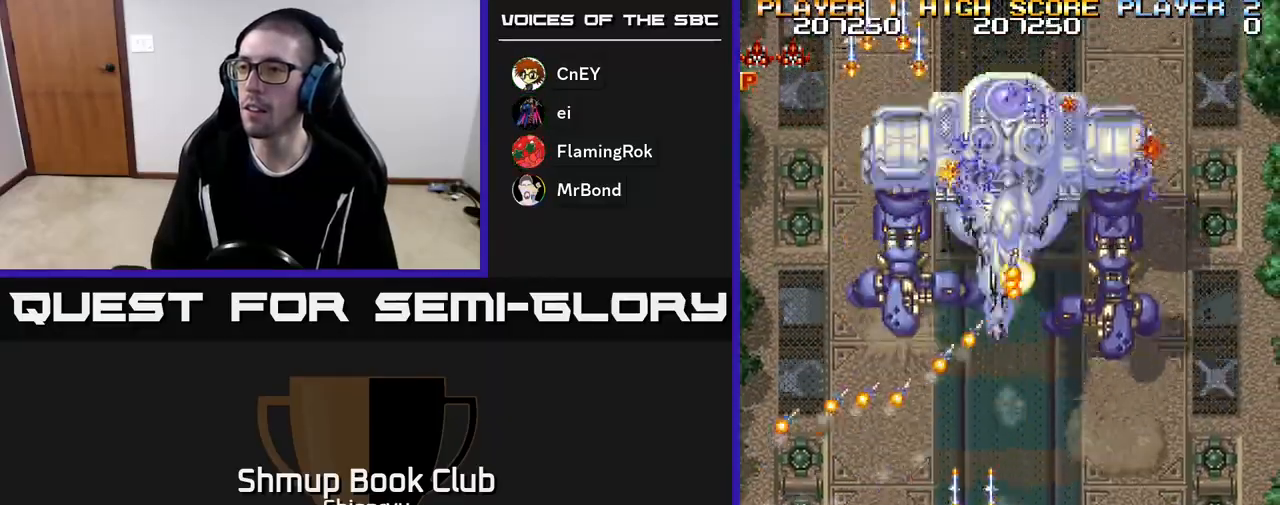
{"buttons": ["R2"], "events": [[183, "DPAD_UP", "down"], [433, "DPAD_UP", "up"]]}
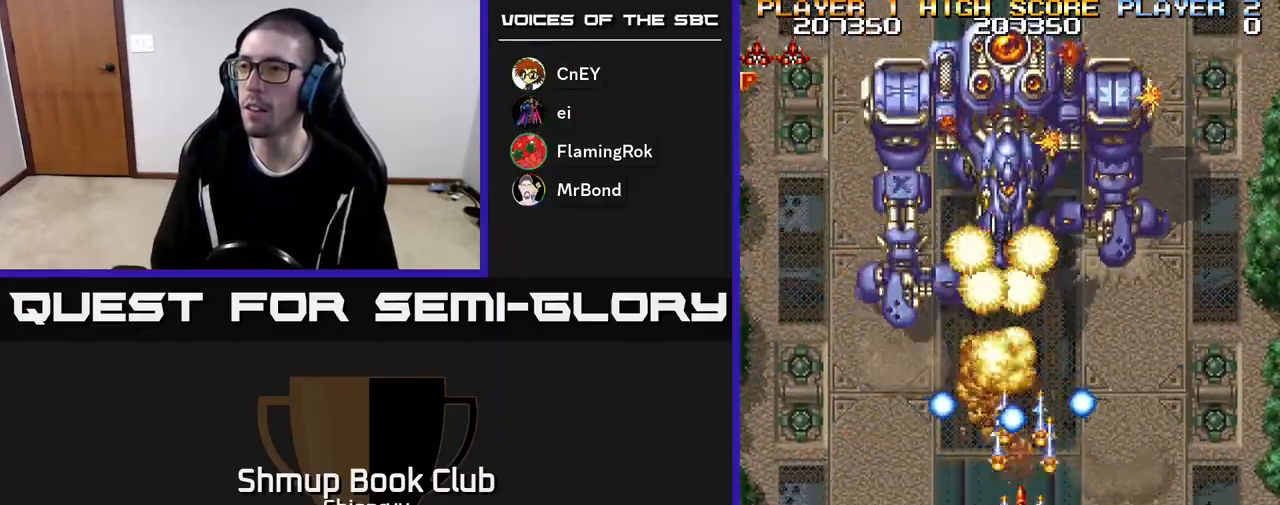
{"buttons": ["R2", "DPAD_UP"], "events": [[133, "DPAD_DOWN", "down"], [283, "DPAD_RIGHT", "down"], [300, "DPAD_DOWN", "up"], [450, "DPAD_UP", "down"], [483, "DPAD_RIGHT", "up"]]}
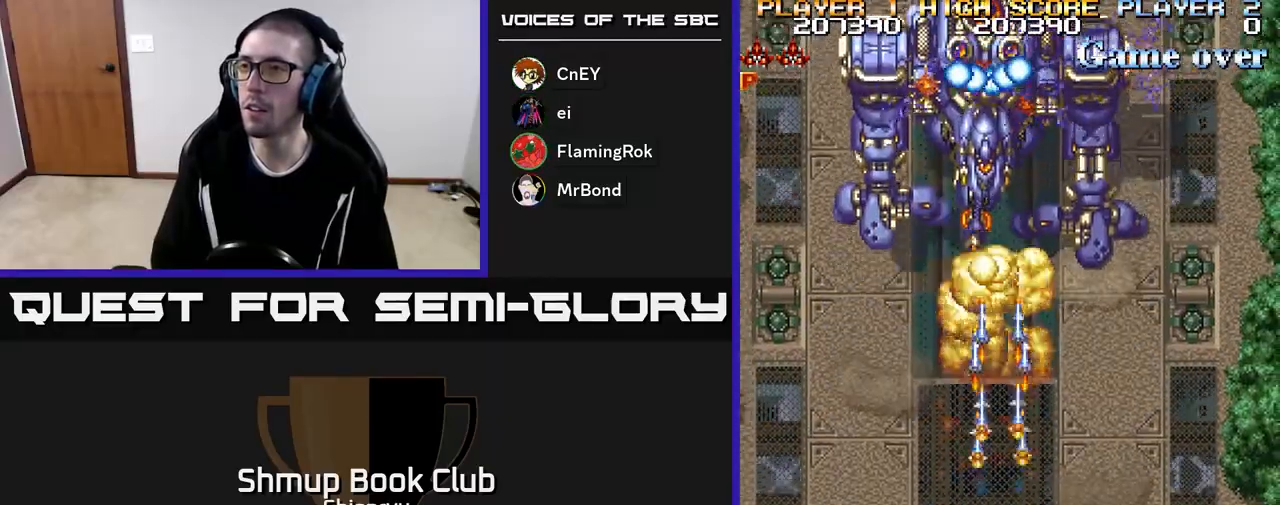
{"buttons": ["DPAD_DOWN", "DPAD_LEFT"], "events": [[50, "DPAD_LEFT", "down"], [183, "DPAD_UP", "up"], [350, "A", "down"], [383, "R2", "up"], [417, "DPAD_DOWN", "down"], [450, "A", "up"]]}
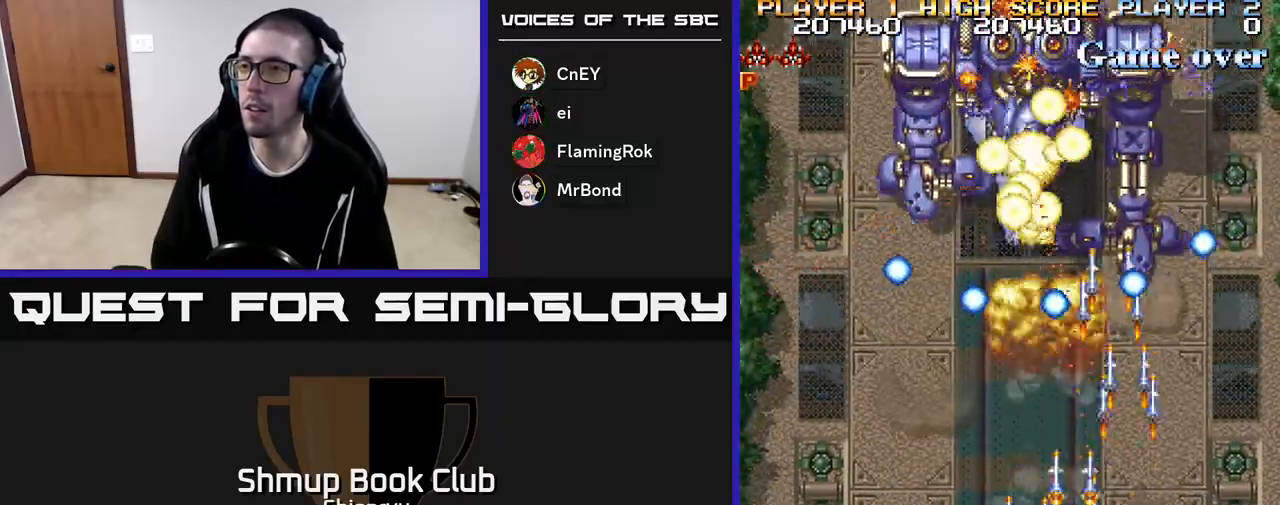
{"buttons": ["DPAD_UP", "DPAD_RIGHT"]}
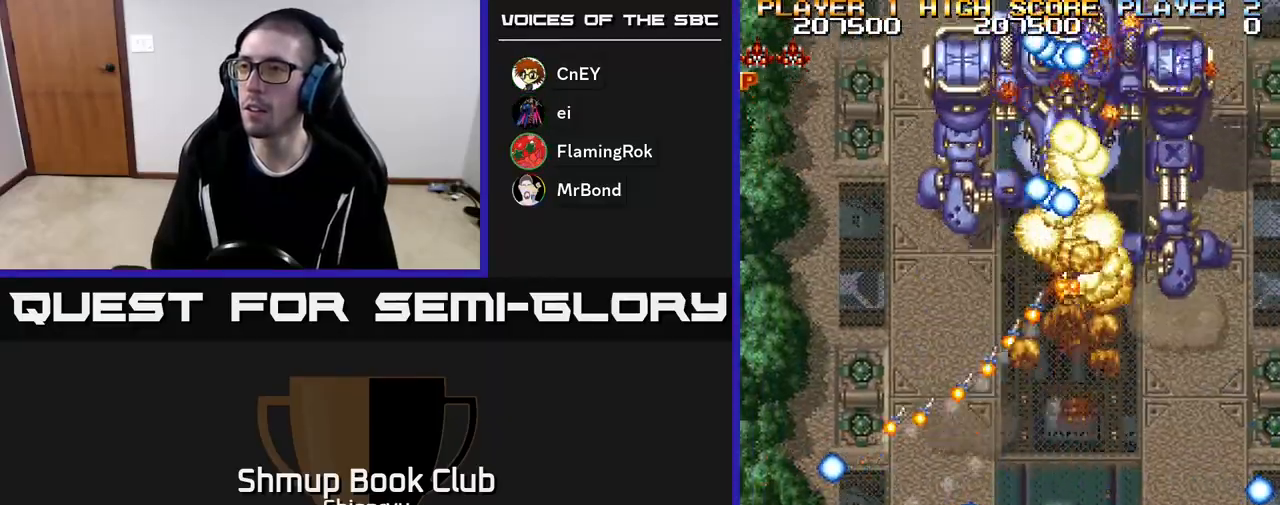
{"buttons": ["A", "DPAD_DOWN", "DPAD_RIGHT"], "events": [[50, "A", "down"], [117, "DPAD_RIGHT", "up"], [183, "A", "up"], [250, "A", "down"], [350, "A", "up"], [350, "DPAD_UP", "up"], [383, "DPAD_RIGHT", "down"], [400, "DPAD_DOWN", "down"], [433, "A", "down"]]}
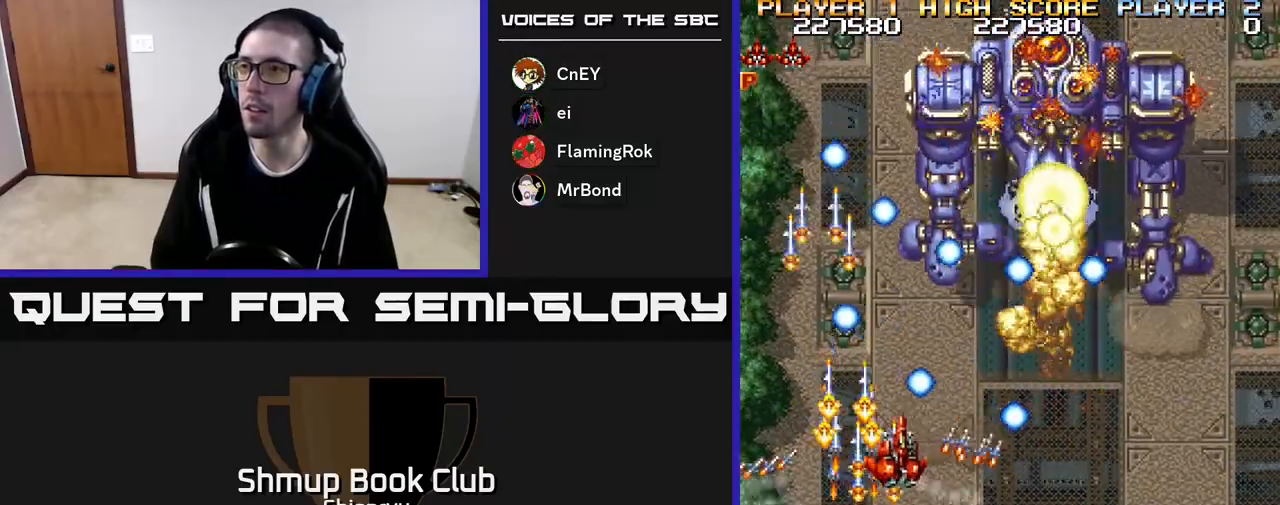
{"buttons": ["DPAD_LEFT"], "events": [[50, "A", "up"], [133, "A", "down"], [250, "A", "up"], [317, "A", "down"], [333, "DPAD_RIGHT", "up"], [383, "DPAD_LEFT", "down"], [433, "DPAD_DOWN", "up"], [450, "A", "up"]]}
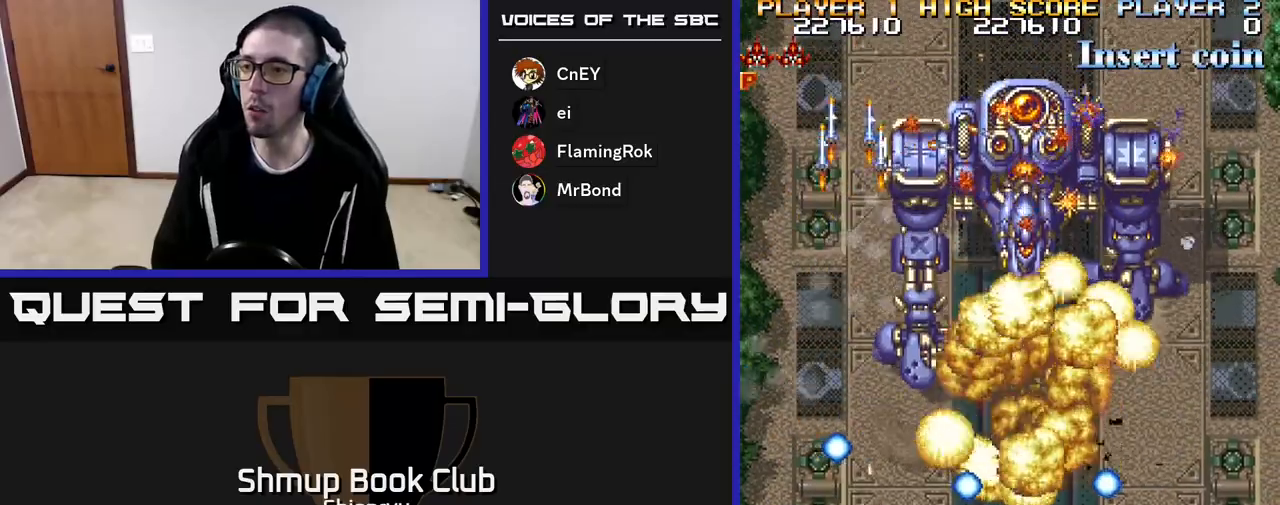
{"buttons": ["A"], "events": [[17, "A", "down"], [133, "A", "up"], [200, "A", "down"], [317, "A", "up"], [350, "DPAD_LEFT", "up"], [400, "A", "down"]]}
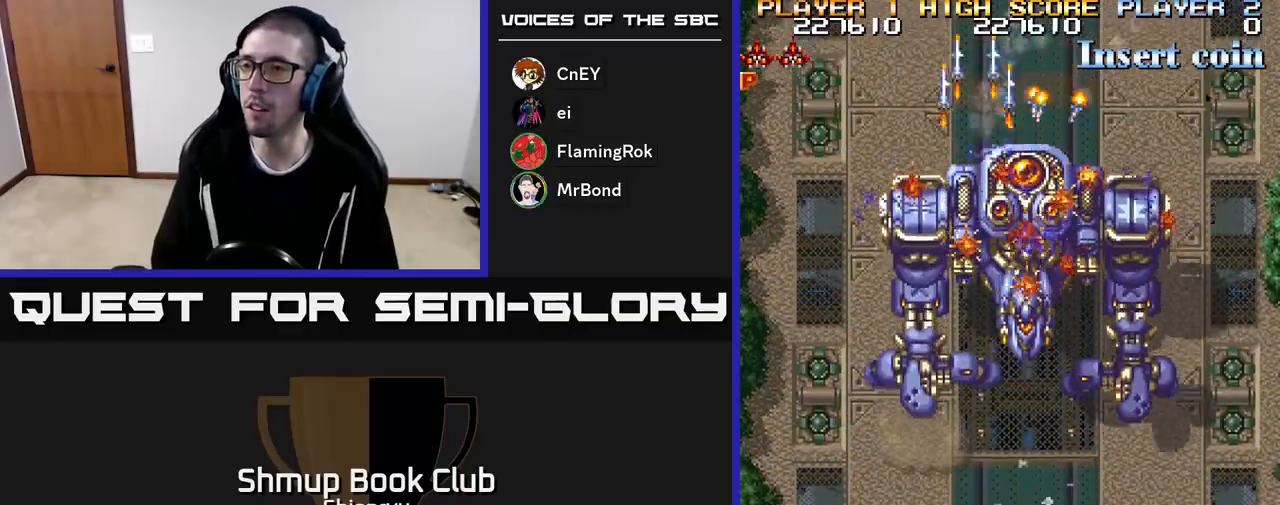
{"buttons": [], "events": [[17, "A", "up"], [117, "A", "down"], [233, "A", "up"], [317, "A", "down"], [467, "A", "up"]]}
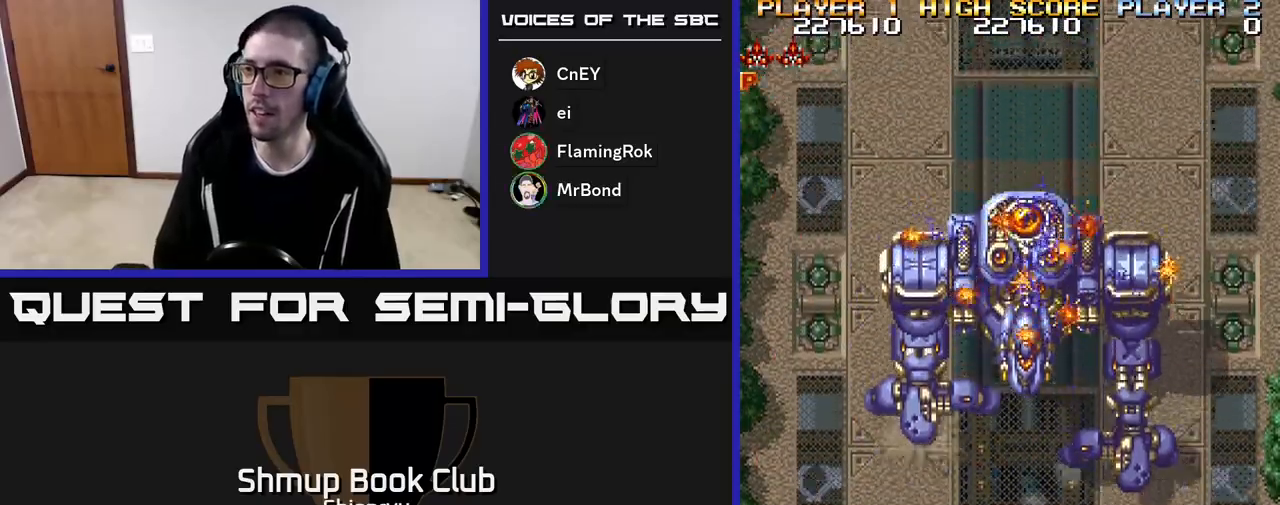
{"buttons": ["DPAD_UP"], "events": [[33, "A", "down"], [200, "A", "up"], [283, "A", "down"], [433, "A", "up"], [483, "DPAD_UP", "down"]]}
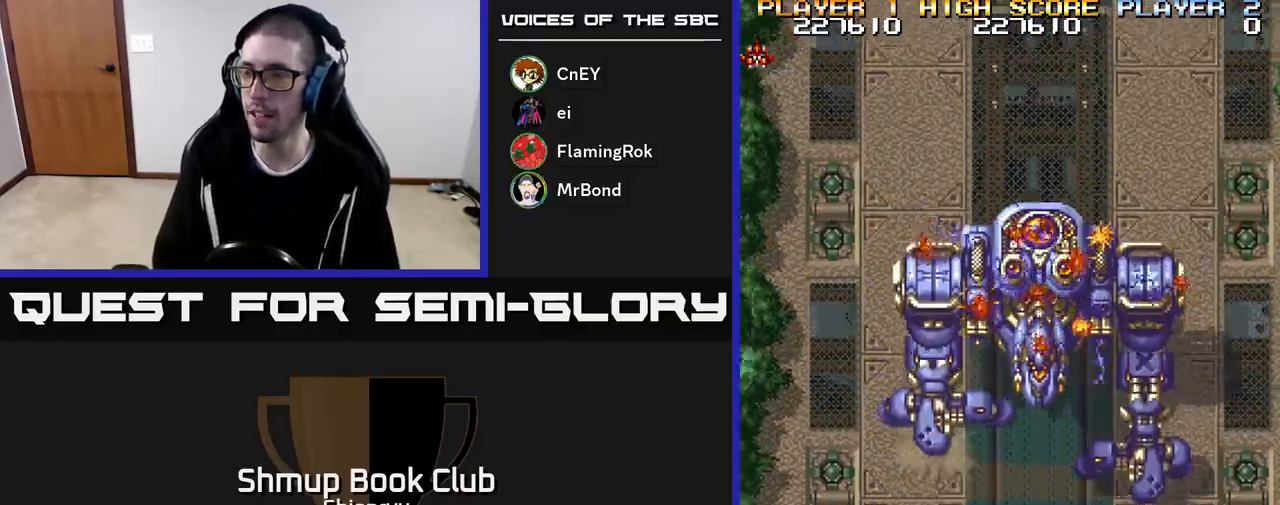
{"buttons": ["A", "DPAD_UP", "DPAD_RIGHT"], "events": [[33, "A", "down"], [150, "A", "up"], [167, "DPAD_UP", "up"], [233, "A", "down"], [283, "DPAD_UP", "down"], [383, "DPAD_RIGHT", "down"], [400, "A", "up"], [450, "A", "down"]]}
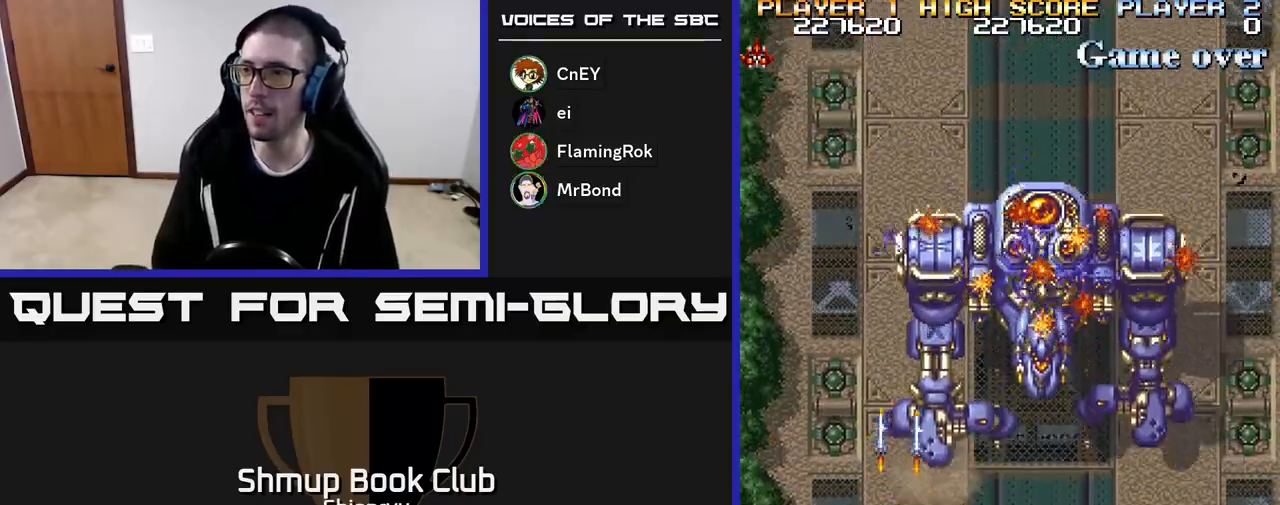
{"buttons": ["R2"], "events": [[67, "R2", "down"], [117, "A", "up"], [267, "DPAD_RIGHT", "up"], [333, "DPAD_LEFT", "down"], [383, "DPAD_UP", "up"], [400, "DPAD_LEFT", "up"]]}
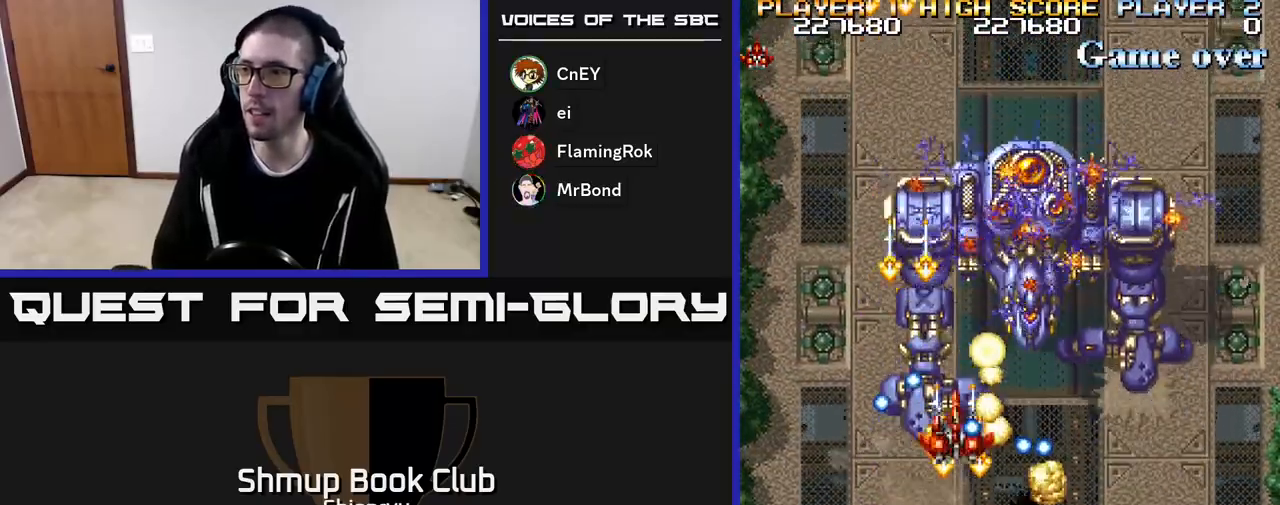
{"buttons": ["R2"], "events": [[150, "DPAD_RIGHT", "down"], [350, "DPAD_RIGHT", "up"]]}
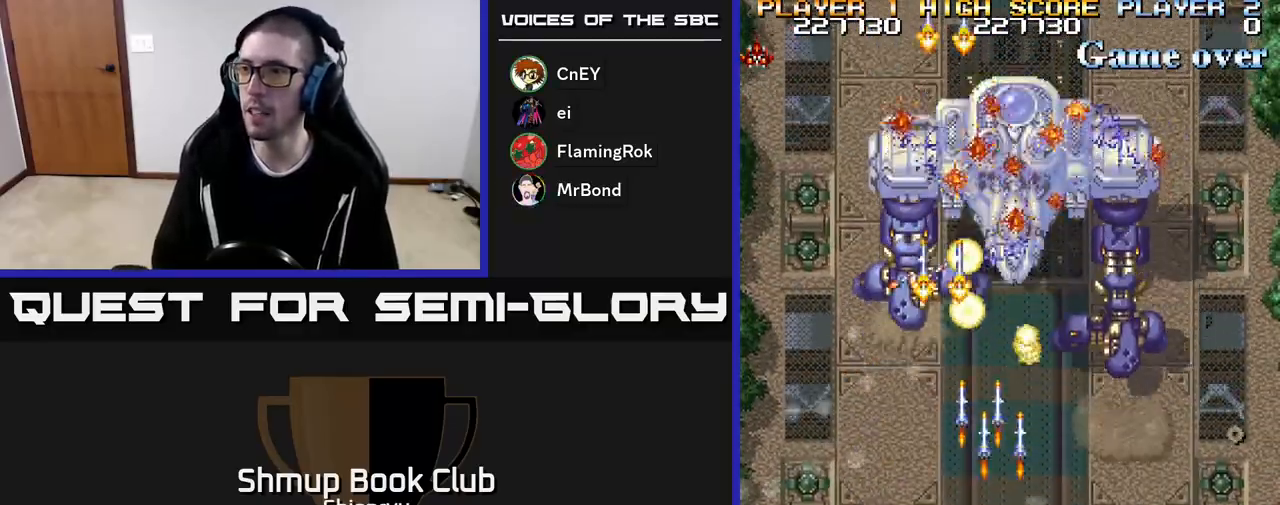
{"buttons": ["R2", "DPAD_DOWN"], "events": [[333, "DPAD_RIGHT", "down"], [400, "DPAD_RIGHT", "up"], [450, "DPAD_DOWN", "down"]]}
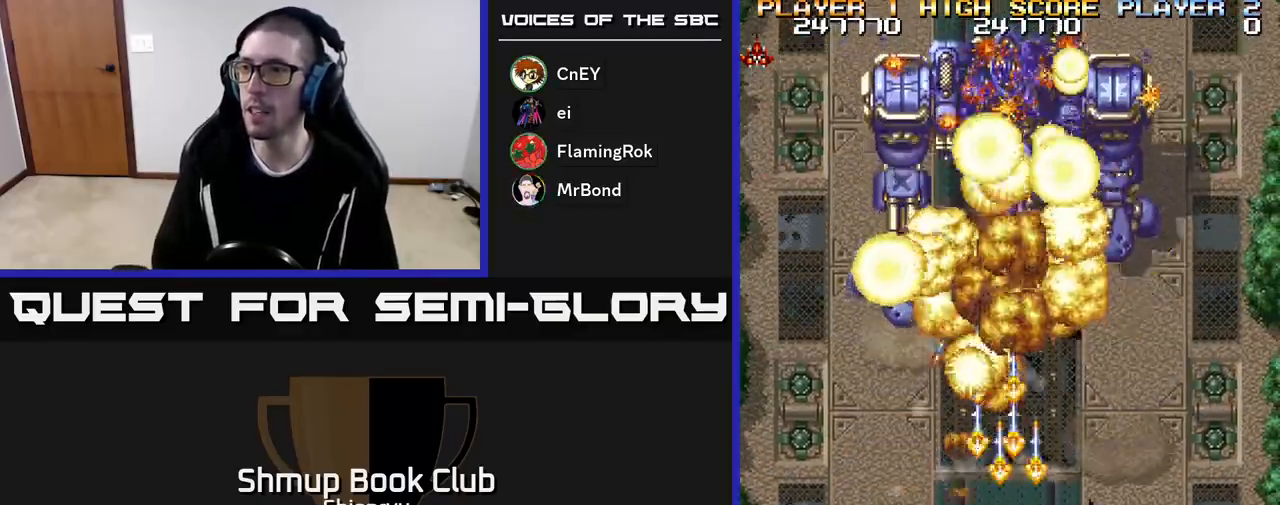
{"buttons": ["R2"], "events": [[350, "DPAD_DOWN", "up"]]}
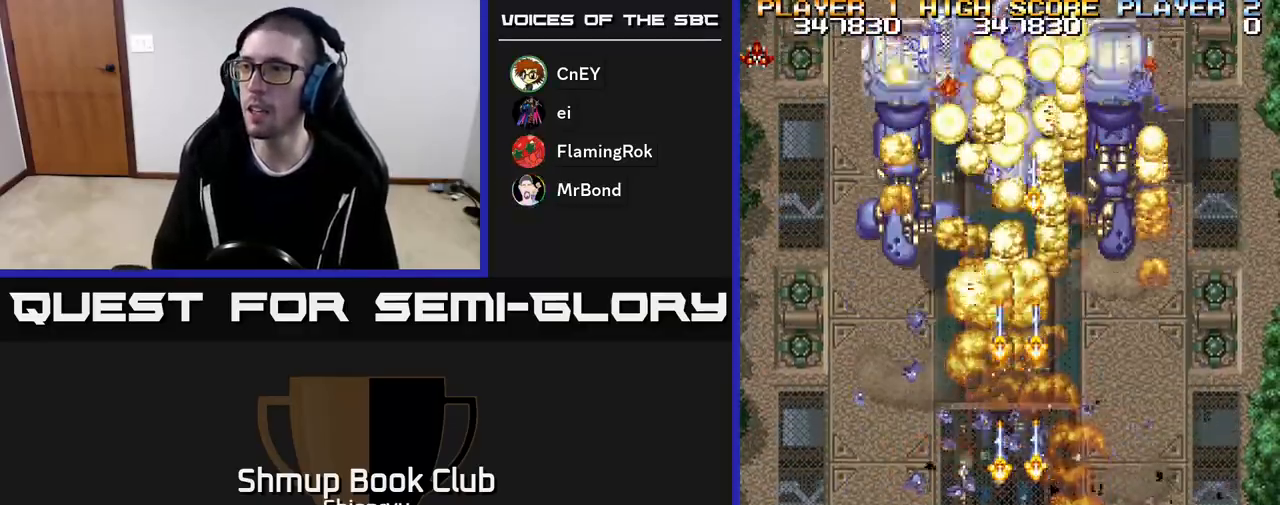
{"buttons": ["R2"], "events": []}
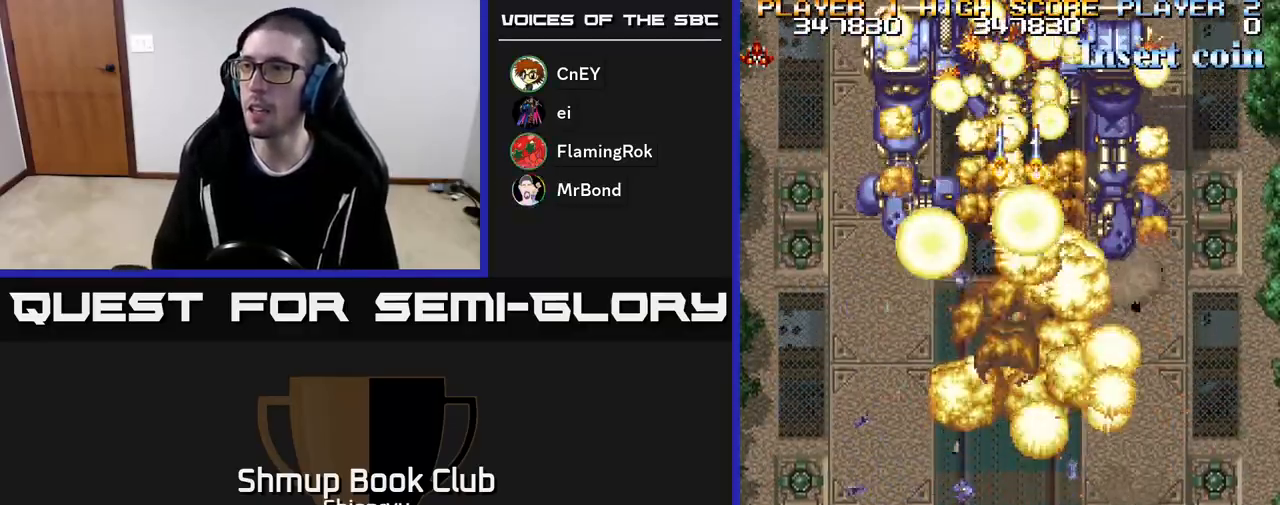
{"buttons": ["R2"], "events": []}
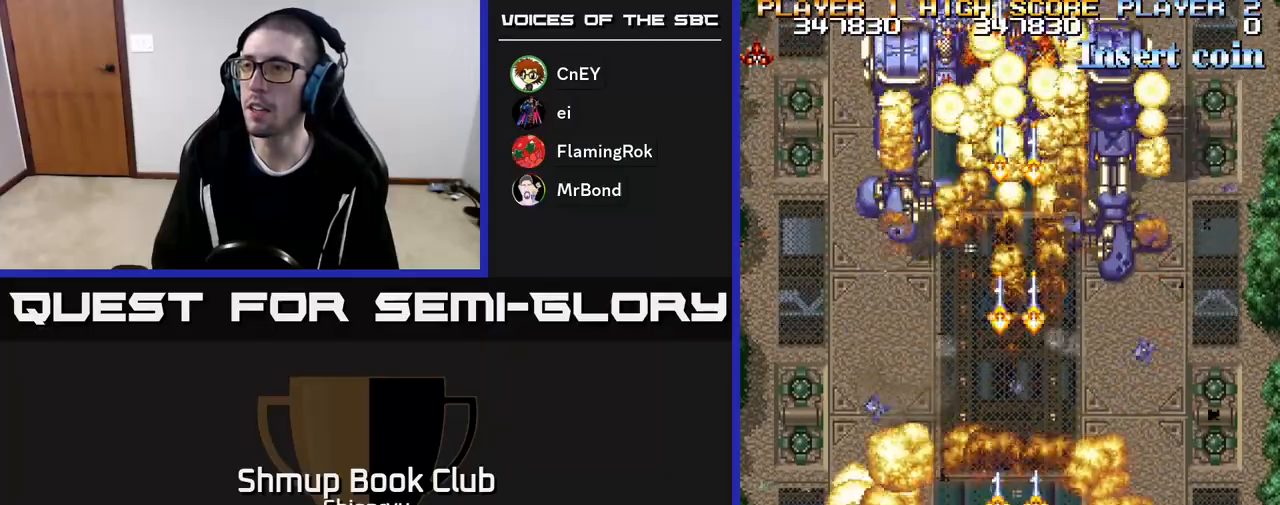
{"buttons": ["R2", "DPAD_LEFT"], "events": [[417, "DPAD_LEFT", "down"]]}
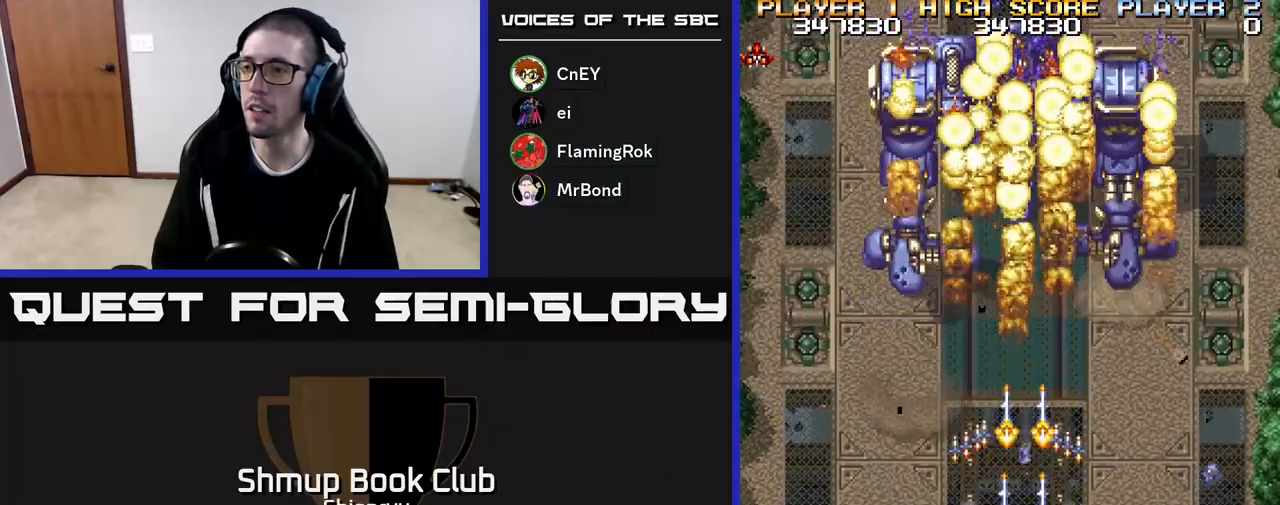
{"buttons": ["DPAD_LEFT"], "events": [[50, "DPAD_DOWN", "down"], [217, "DPAD_DOWN", "up"], [400, "A", "down"], [483, "A", "up"], [500, "R2", "up"]]}
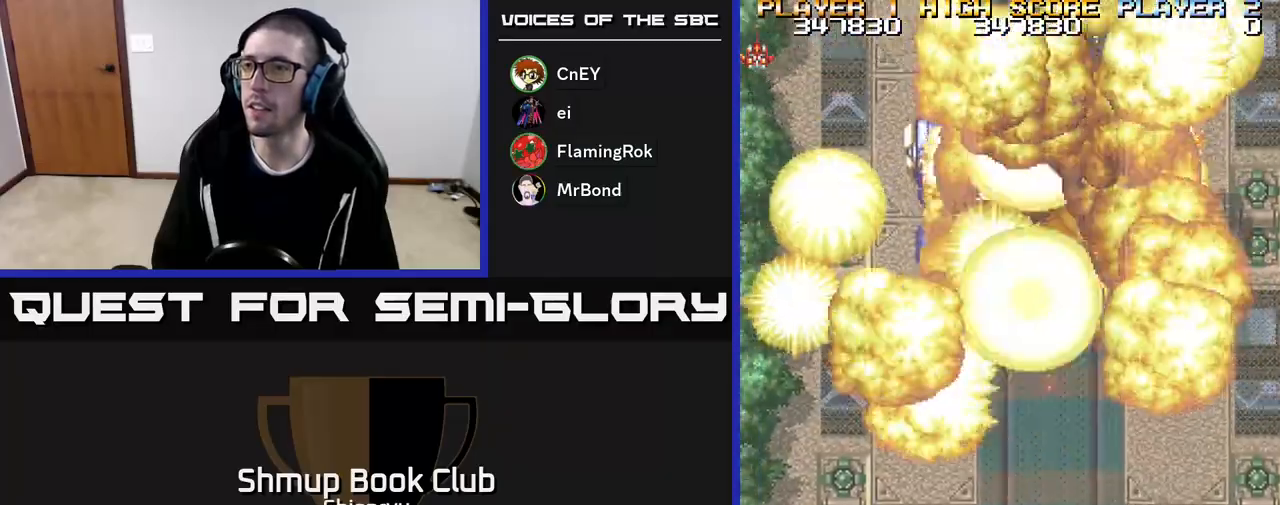
{"buttons": ["DPAD_RIGHT"], "events": [[67, "DPAD_UP", "down"], [83, "A", "down"], [133, "DPAD_LEFT", "up"], [183, "A", "up"], [200, "DPAD_RIGHT", "down"], [217, "R2", "down"], [267, "A", "down"], [317, "DPAD_UP", "up"], [333, "R2", "up"], [350, "A", "up"], [400, "A", "down"], [433, "R2", "down"], [483, "R2", "up"], [500, "A", "up"]]}
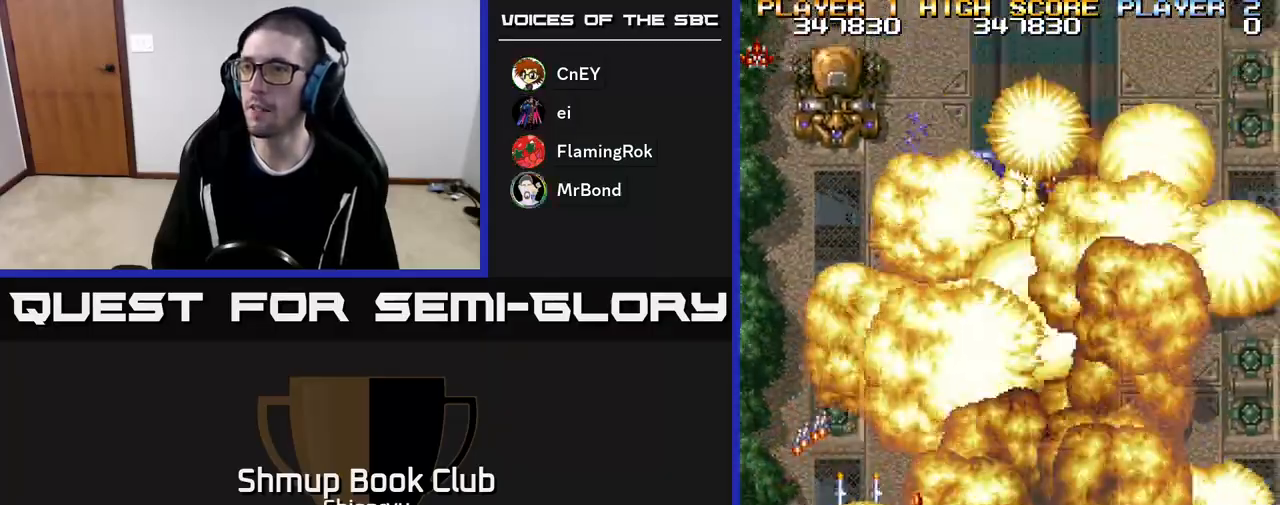
{"buttons": ["A", "R2", "DPAD_UP", "DPAD_LEFT"], "events": [[83, "A", "down"], [100, "R2", "down"], [133, "DPAD_RIGHT", "up"], [150, "DPAD_UP", "down"], [167, "R2", "up"], [183, "A", "up"], [183, "DPAD_LEFT", "down"], [233, "A", "down"], [250, "R2", "down"], [350, "A", "up"], [350, "R2", "up"], [400, "A", "down"], [417, "R2", "down"]]}
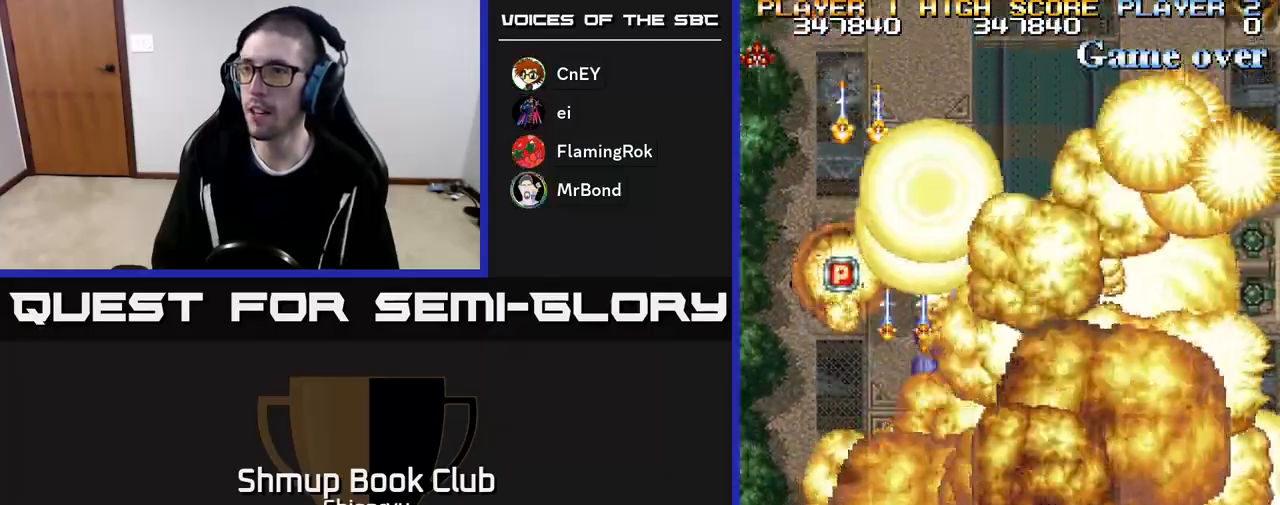
{"buttons": ["R2", "DPAD_DOWN"]}
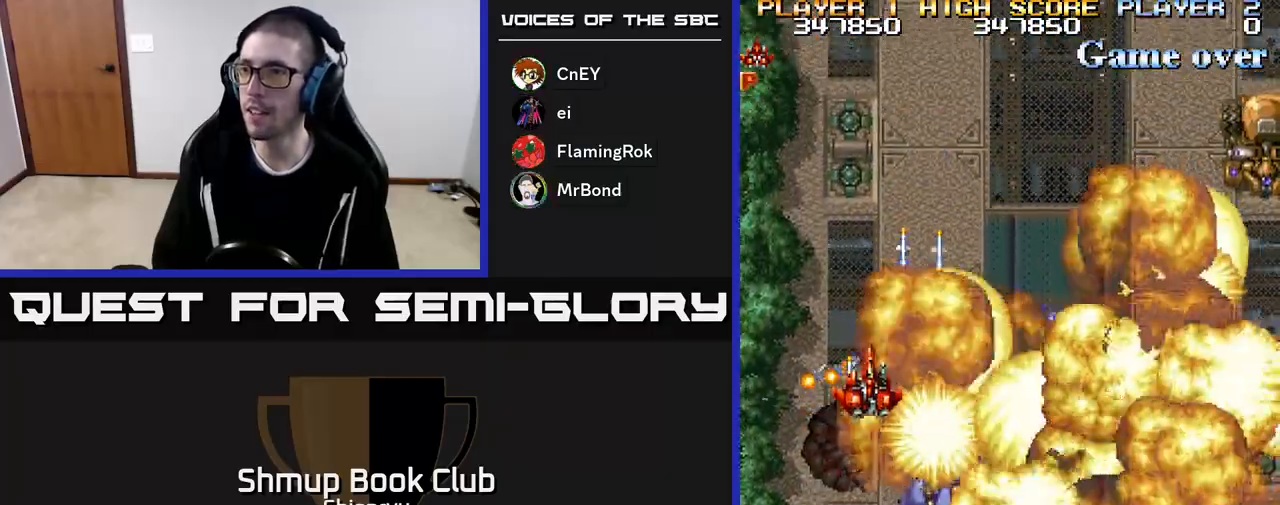
{"buttons": ["A", "R2", "DPAD_DOWN", "DPAD_RIGHT"], "events": [[17, "R2", "up"], [67, "DPAD_LEFT", "down"], [83, "A", "down"], [100, "R2", "down"], [133, "DPAD_LEFT", "up"], [167, "DPAD_RIGHT", "down"], [200, "A", "up"], [200, "R2", "up"], [250, "A", "down"], [250, "R2", "down"], [367, "A", "up"], [383, "R2", "up"], [417, "A", "down"], [433, "R2", "down"]]}
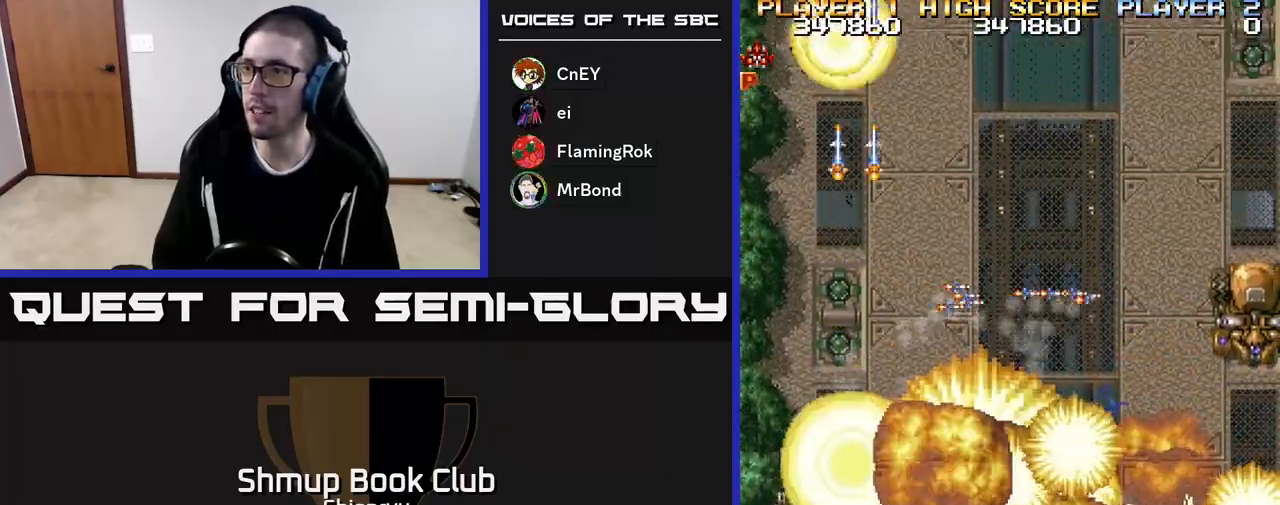
{"buttons": ["A", "R2", "DPAD_DOWN", "DPAD_RIGHT"], "events": [[33, "A", "up"], [50, "R2", "up"], [100, "A", "down"], [100, "DPAD_DOWN", "up"], [117, "R2", "down"], [200, "A", "up"], [200, "R2", "up"], [267, "A", "down"], [300, "R2", "down"], [350, "DPAD_DOWN", "down"], [383, "A", "up"], [383, "R2", "up"], [450, "A", "down"], [483, "R2", "down"]]}
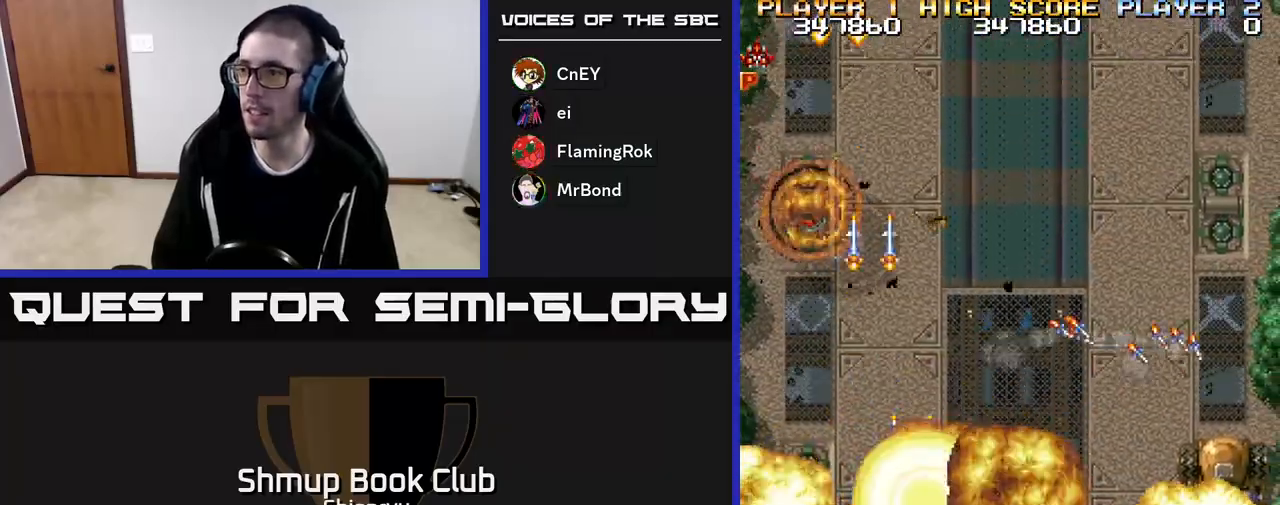
{"buttons": ["A", "R2", "DPAD_DOWN", "DPAD_RIGHT"], "events": [[67, "A", "up"], [67, "R2", "up"], [83, "DPAD_DOWN", "up"], [133, "A", "down"], [150, "R2", "down"], [200, "DPAD_DOWN", "down"], [233, "A", "up"], [233, "R2", "up"], [300, "A", "down"], [317, "R2", "down"], [417, "A", "up"], [433, "R2", "up"], [483, "A", "down"], [500, "R2", "down"]]}
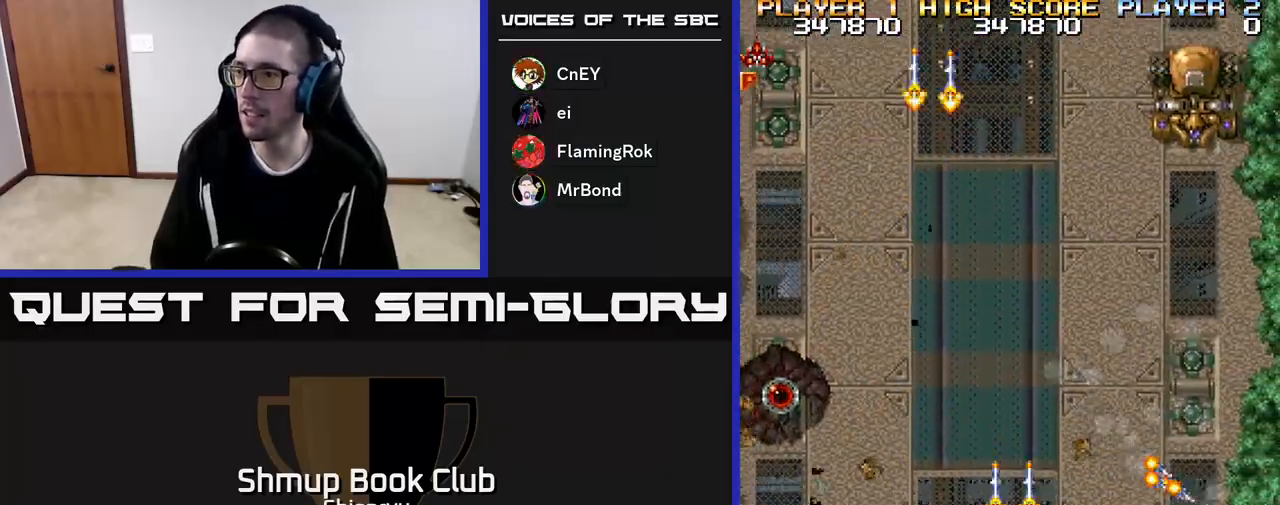
{"buttons": ["A", "DPAD_UP", "DPAD_RIGHT"], "events": [[17, "DPAD_DOWN", "up"], [100, "A", "up"], [100, "R2", "up"], [150, "A", "down"], [183, "R2", "down"], [200, "DPAD_RIGHT", "up"], [200, "DPAD_UP", "down"], [250, "A", "up"], [267, "R2", "up"], [333, "A", "down"], [350, "DPAD_RIGHT", "down"], [350, "R2", "down"], [450, "A", "up"], [450, "R2", "up"], [500, "A", "down"]]}
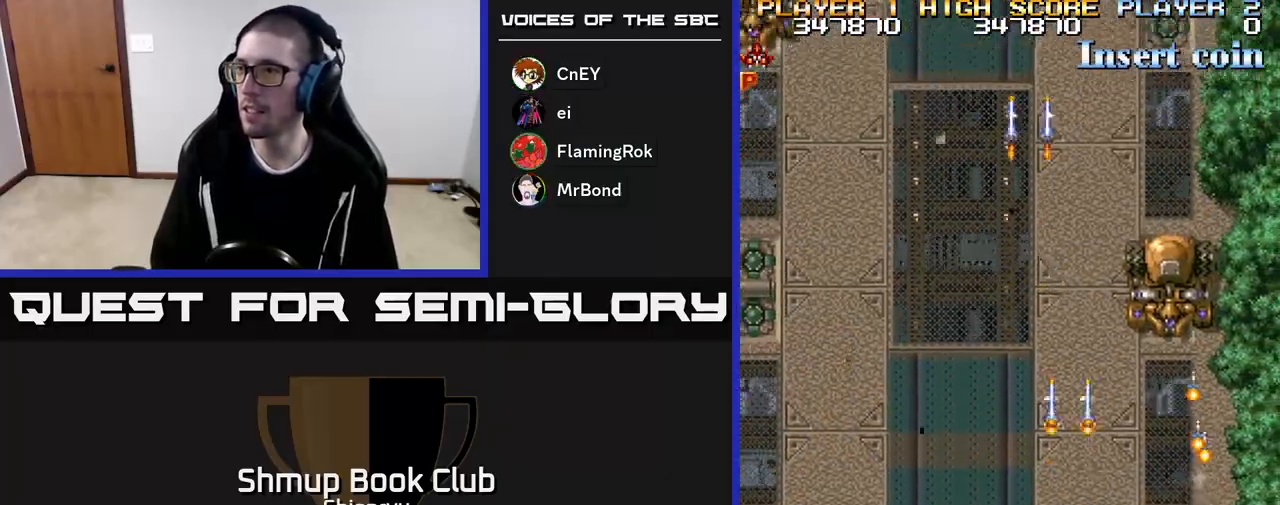
{"buttons": ["A", "DPAD_UP", "DPAD_LEFT"], "events": [[17, "R2", "down"], [117, "A", "up"], [133, "R2", "up"], [183, "A", "down"], [183, "DPAD_RIGHT", "up"], [200, "R2", "down"], [267, "A", "up"], [283, "R2", "up"], [350, "A", "down"], [383, "R2", "down"], [417, "R2", "up"], [433, "A", "up"], [467, "DPAD_LEFT", "down"], [500, "A", "down"]]}
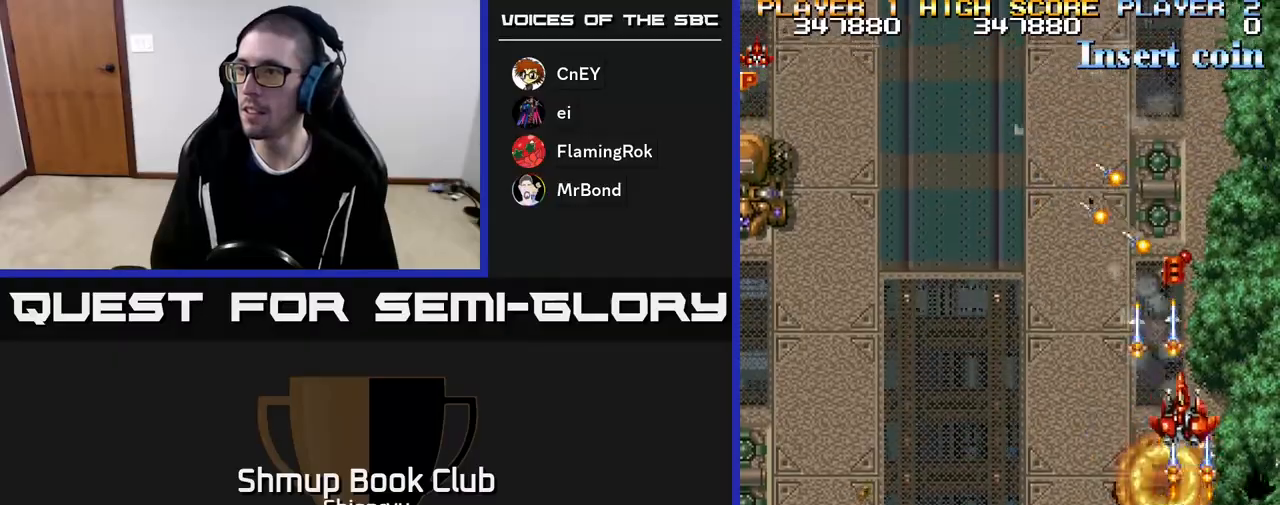
{"buttons": ["A", "DPAD_UP"], "events": [[33, "DPAD_UP", "up"], [100, "A", "up"], [117, "DPAD_UP", "down"], [133, "DPAD_LEFT", "up"], [150, "DPAD_RIGHT", "down"], [167, "A", "down"], [167, "R2", "down"], [250, "A", "up"], [267, "DPAD_RIGHT", "up"], [267, "R2", "up"], [333, "A", "down"], [350, "R2", "down"], [417, "A", "up"], [433, "R2", "up"], [500, "A", "down"]]}
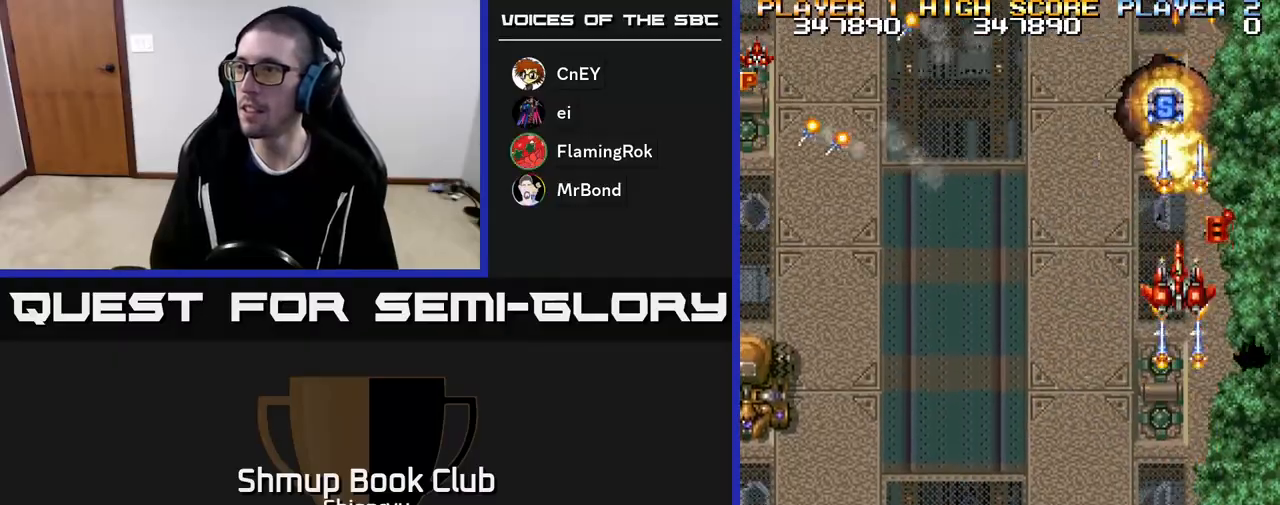
{"buttons": ["A", "DPAD_DOWN", "DPAD_LEFT"]}
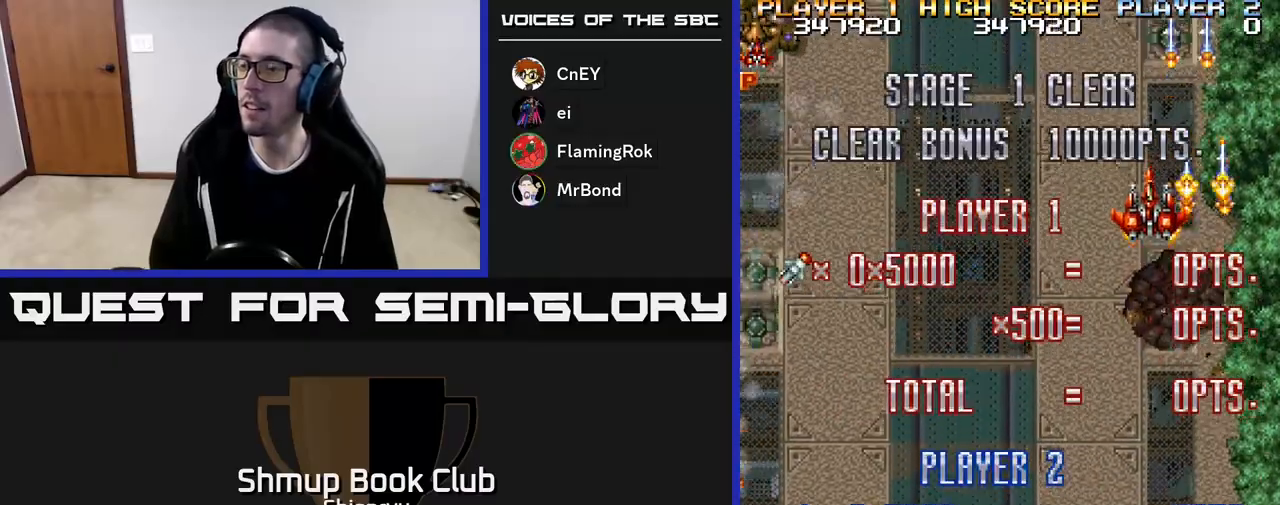
{"buttons": ["DPAD_DOWN", "DPAD_LEFT"], "events": [[17, "R2", "down"], [117, "A", "up"], [117, "R2", "up"], [183, "A", "down"], [200, "R2", "down"], [317, "A", "up"], [317, "R2", "up"], [367, "A", "down"], [383, "R2", "down"], [483, "A", "up"], [500, "R2", "up"]]}